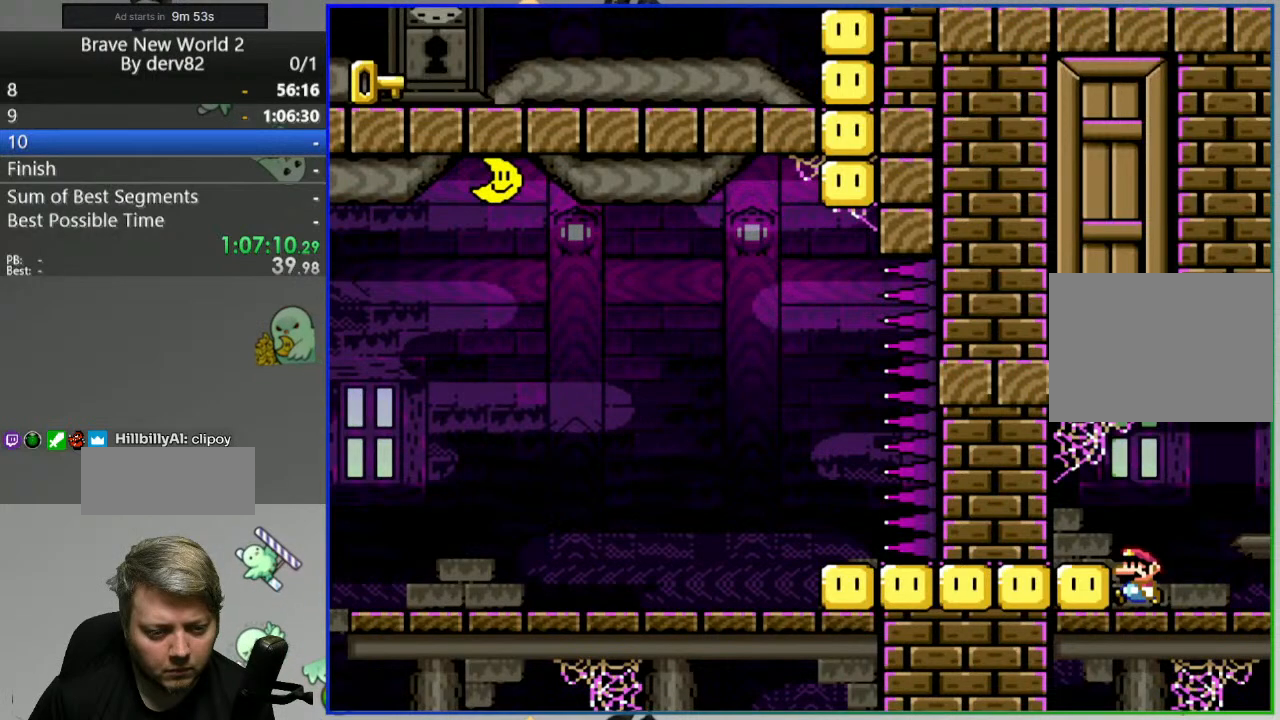
Gameplay with a controller (Nintendo layout); each line is a JSON object with the inputs held at the frame after it. "events" lists button and stick changes between this image and that frame as [ms after this image, input, new state], when the widget could be followed in between. Not read: L3 R3.
{"buttons": ["Y", "DPAD_LEFT"], "events": []}
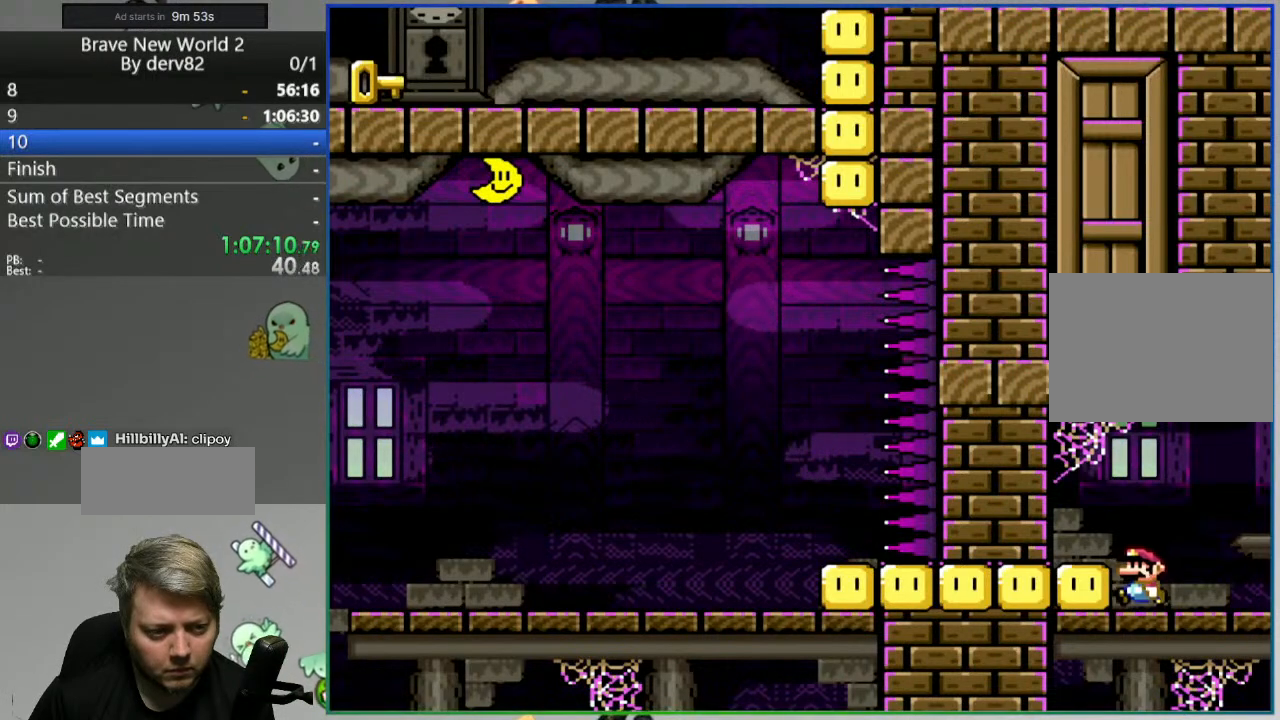
{"buttons": [], "events": [[67, "Y", "up"], [467, "DPAD_LEFT", "up"]]}
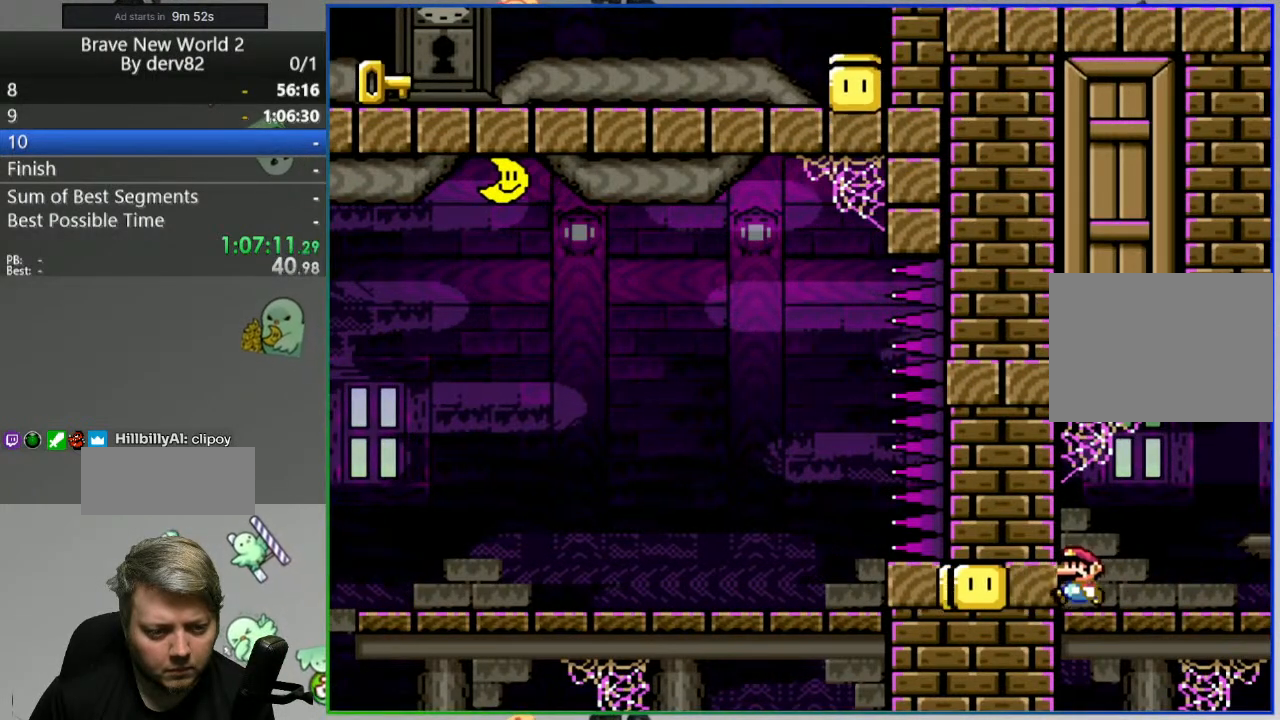
{"buttons": [], "events": []}
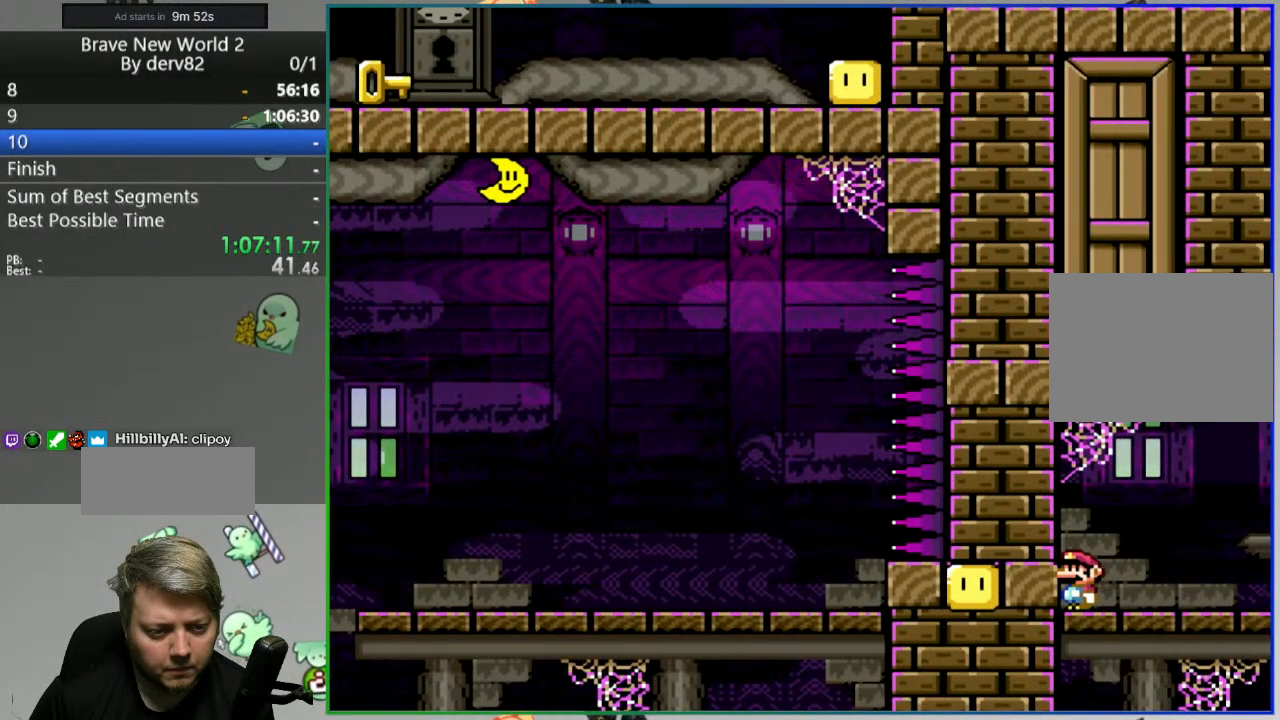
{"buttons": ["R1"], "events": [[483, "R1", "down"]]}
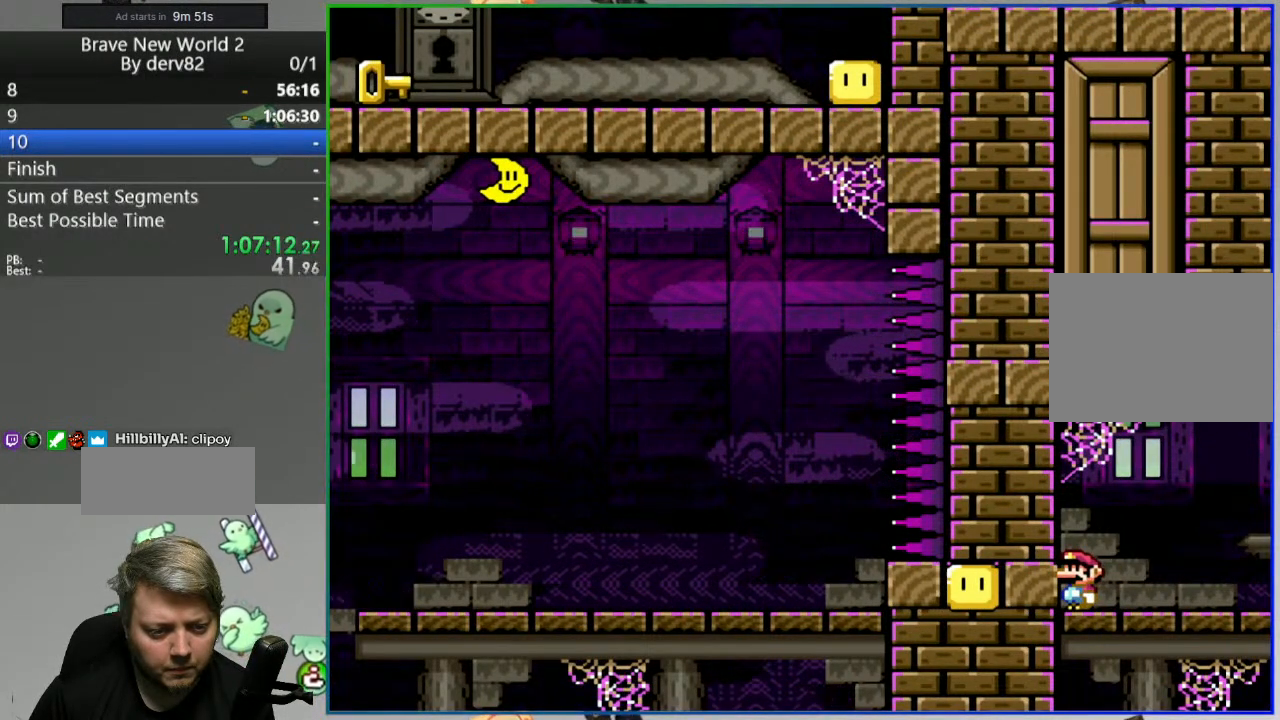
{"buttons": ["R1"], "events": []}
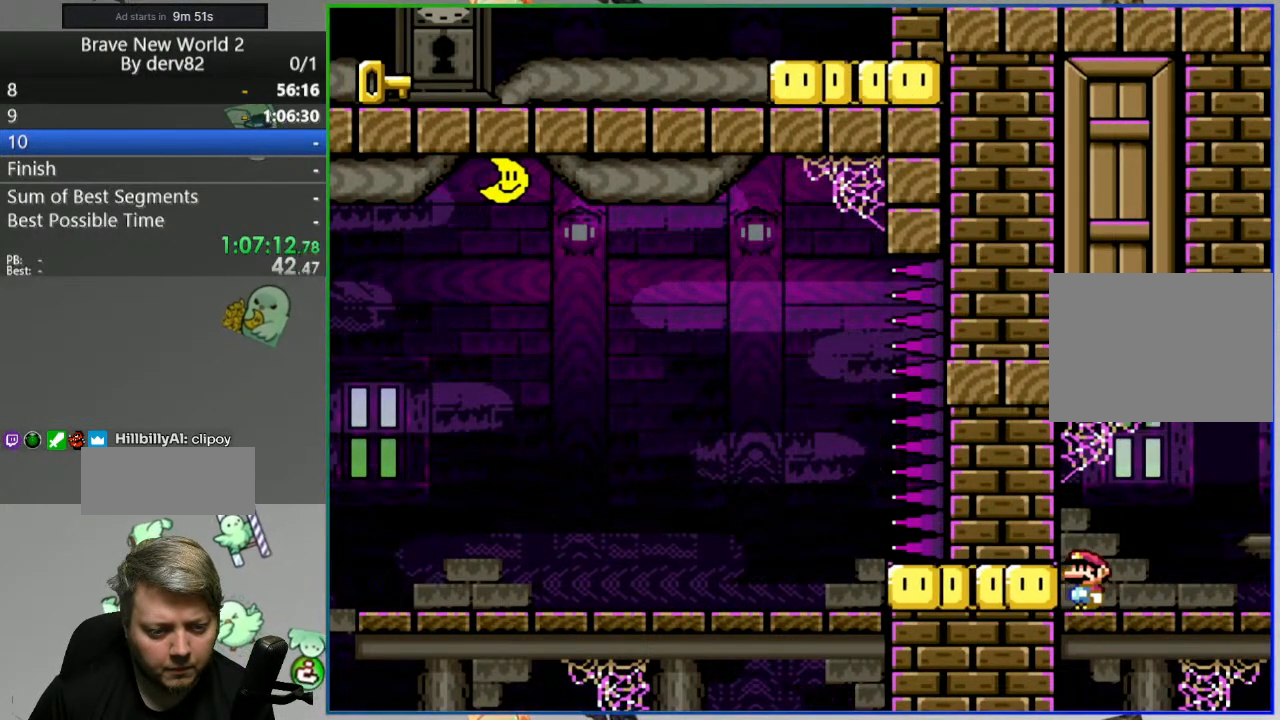
{"buttons": [], "events": [[217, "R1", "up"]]}
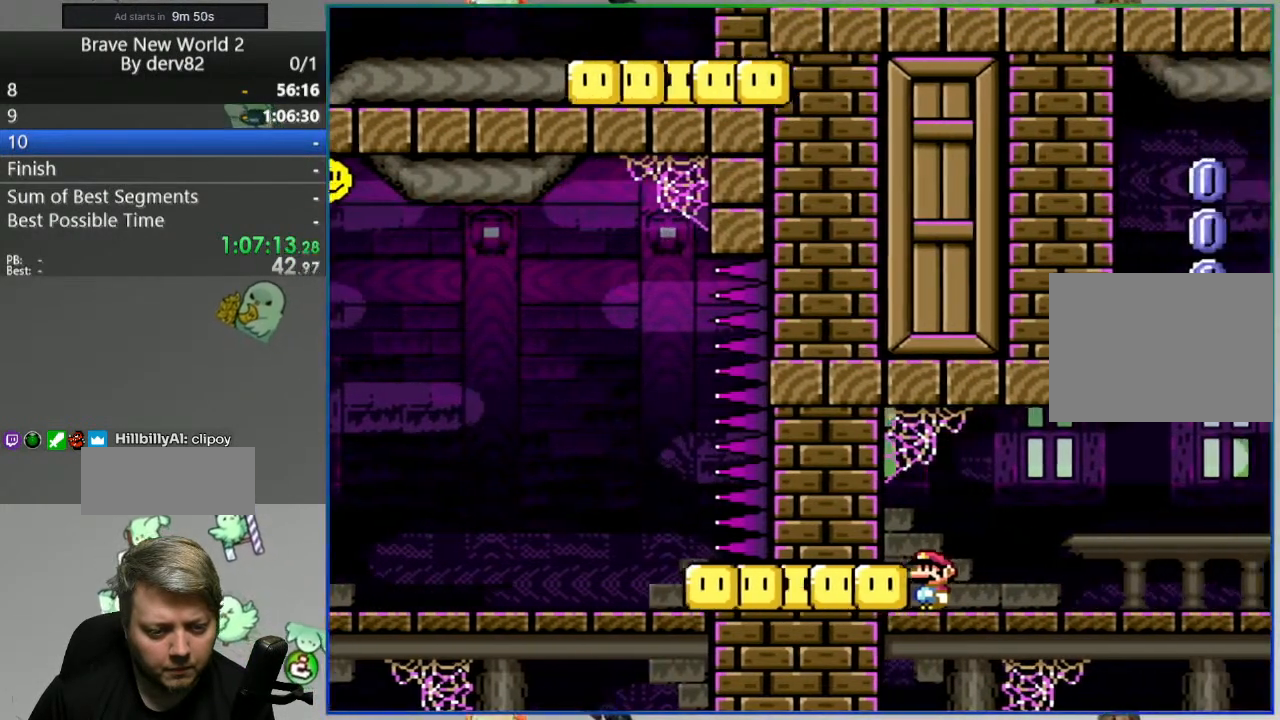
{"buttons": ["DPAD_LEFT"], "events": [[350, "DPAD_LEFT", "down"]]}
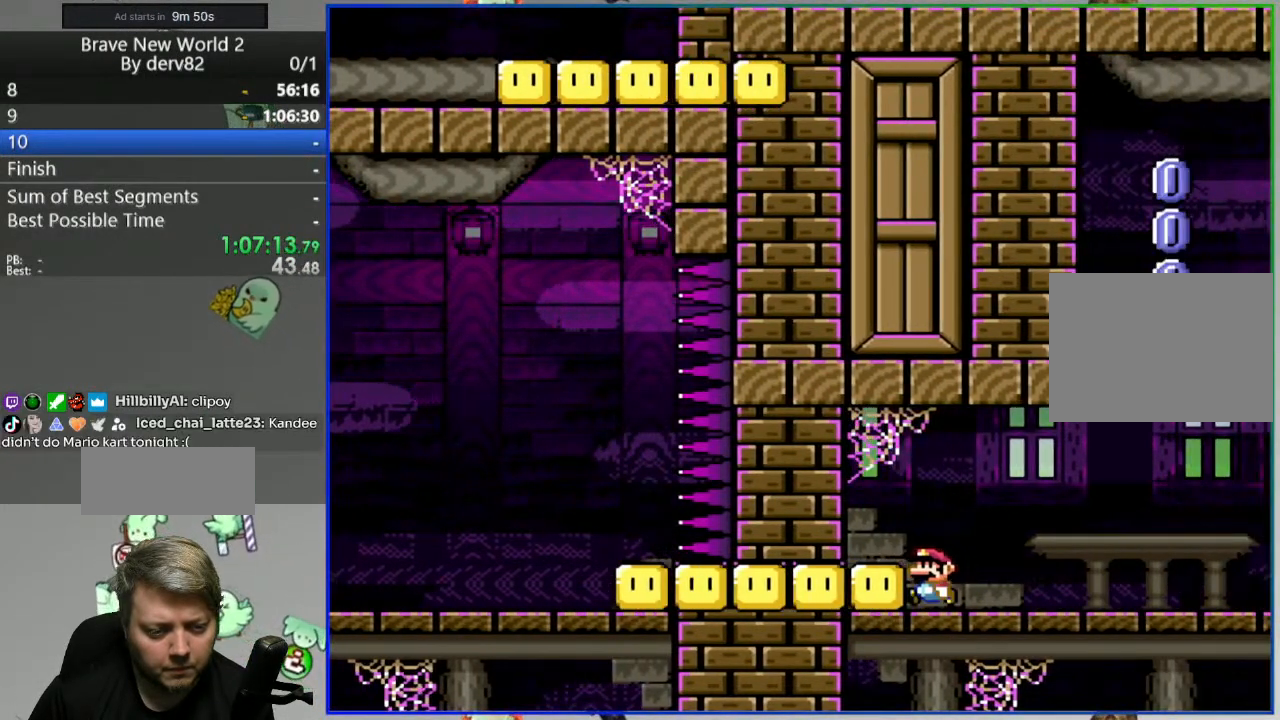
{"buttons": ["DPAD_LEFT"], "events": []}
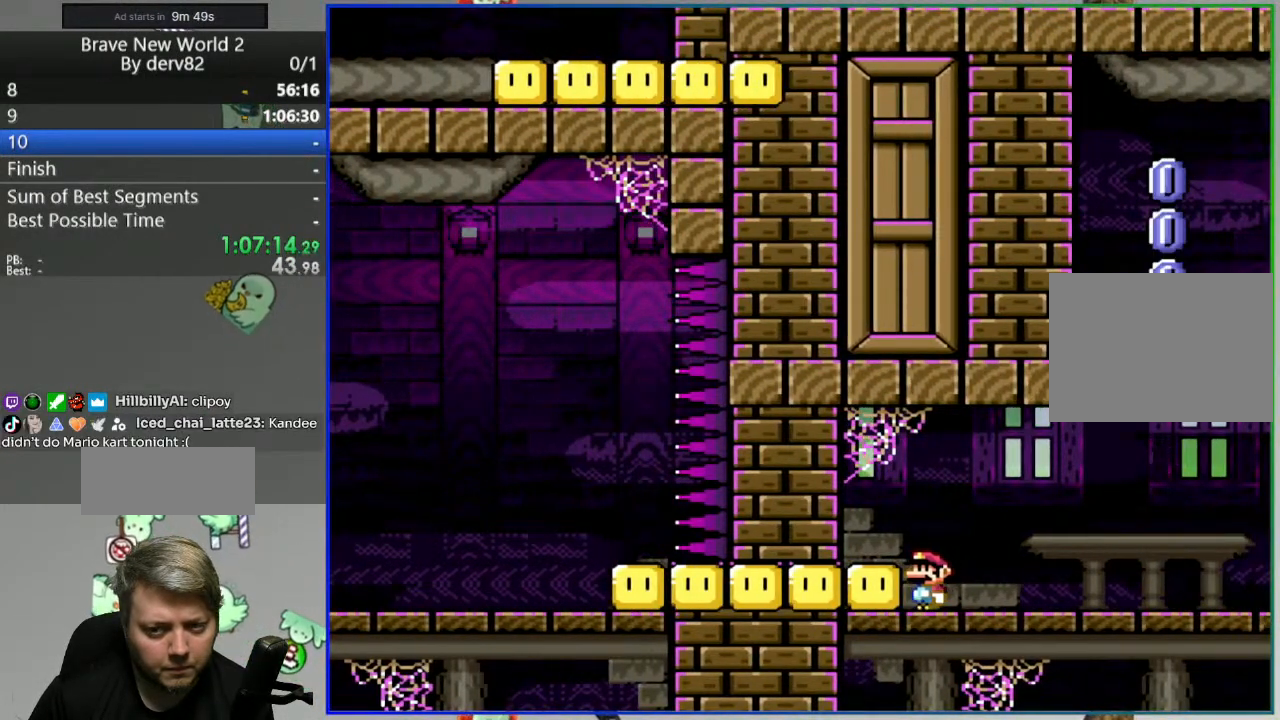
{"buttons": ["DPAD_LEFT"], "events": []}
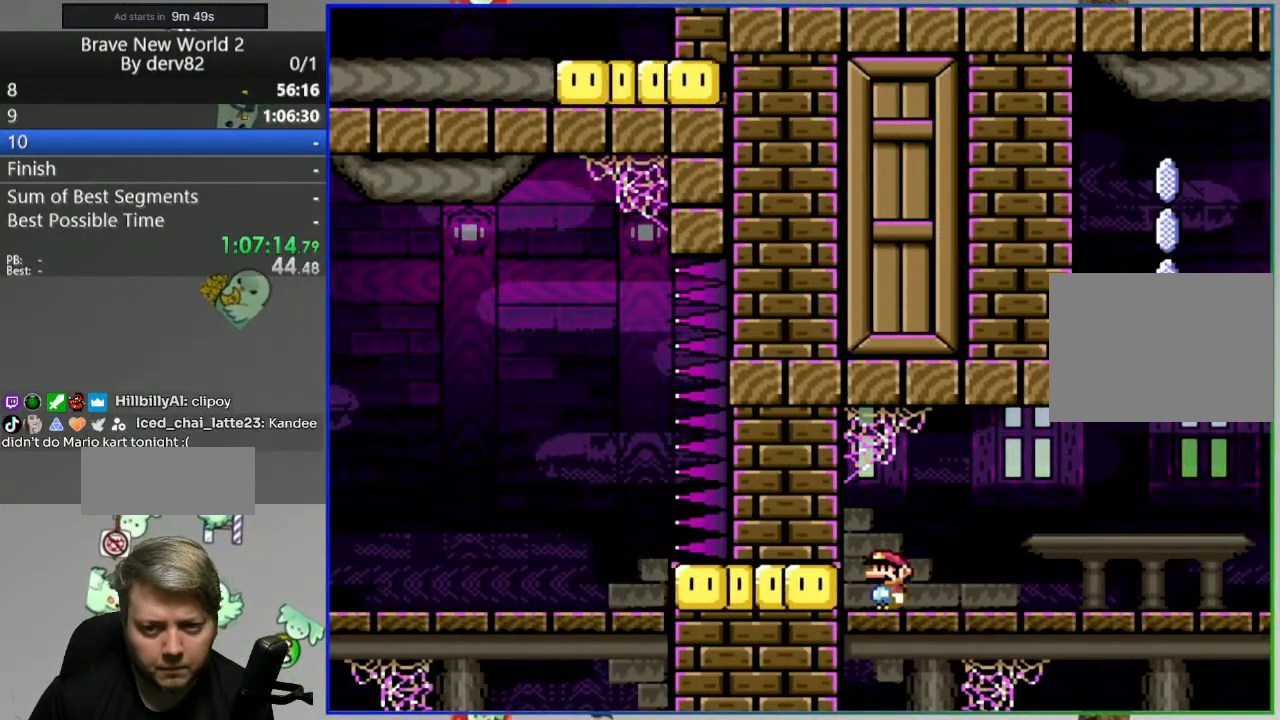
{"buttons": [], "events": [[150, "DPAD_LEFT", "up"]]}
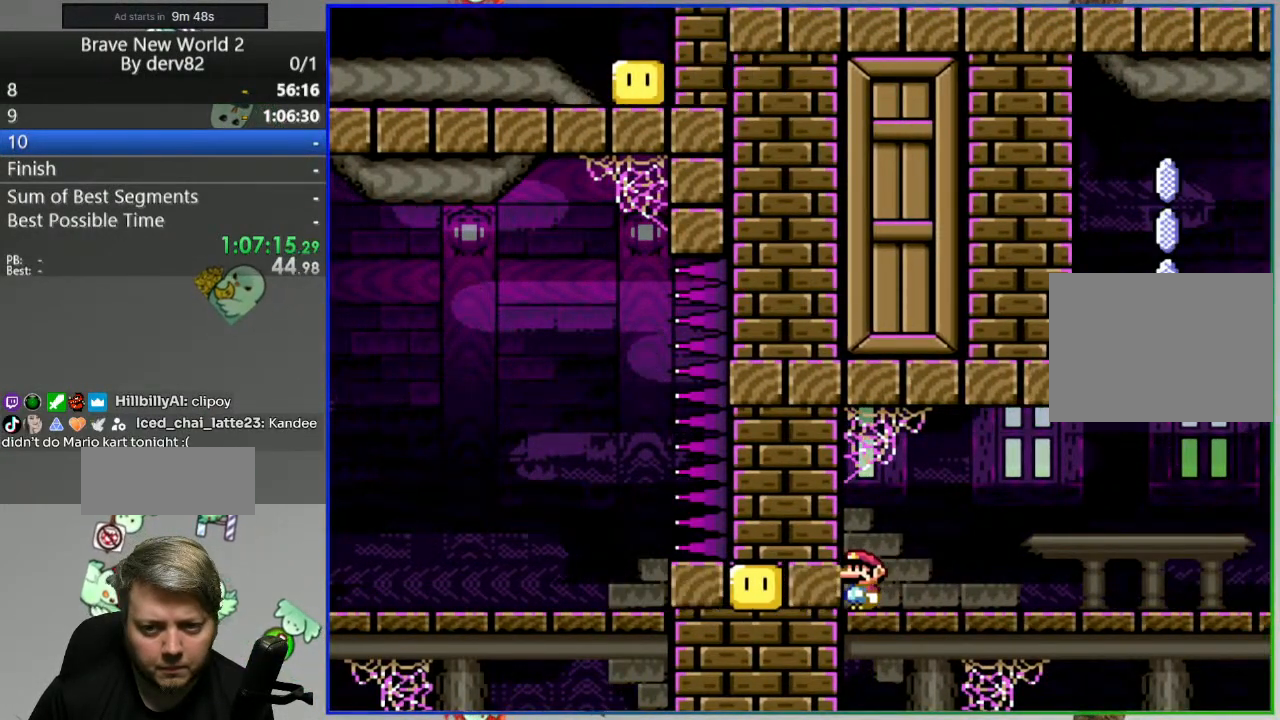
{"buttons": [], "events": []}
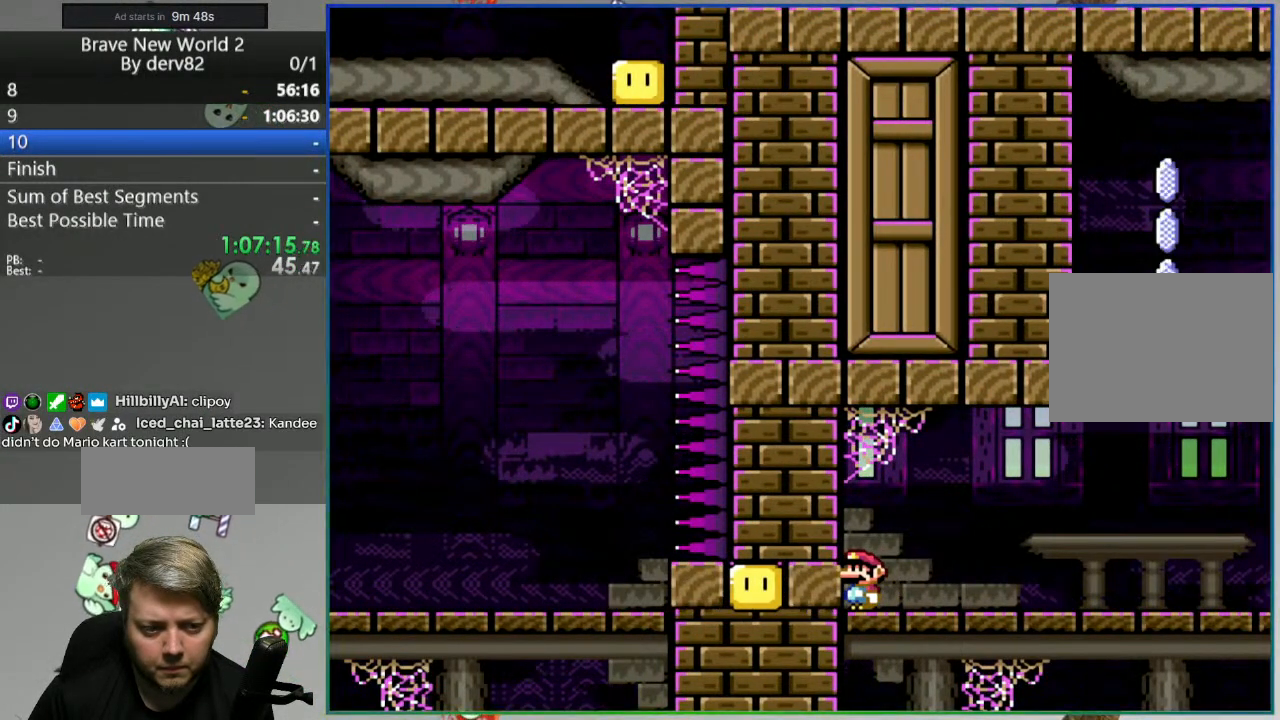
{"buttons": [], "events": []}
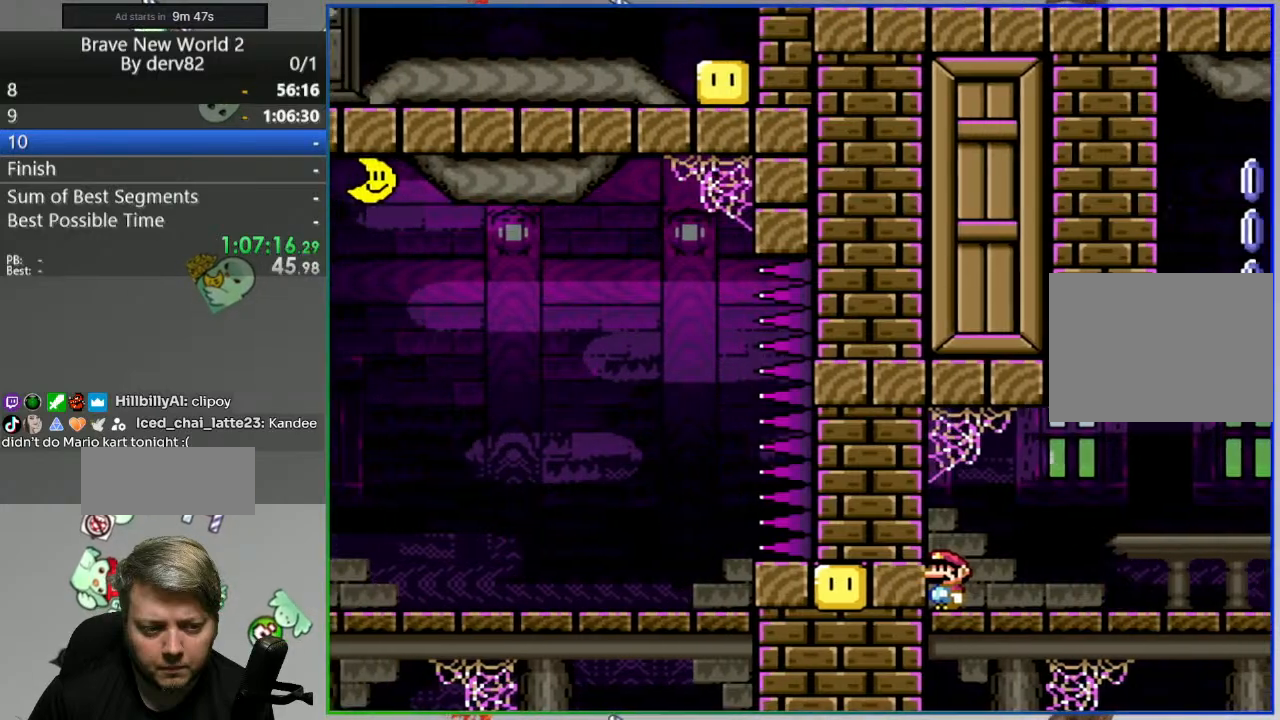
{"buttons": []}
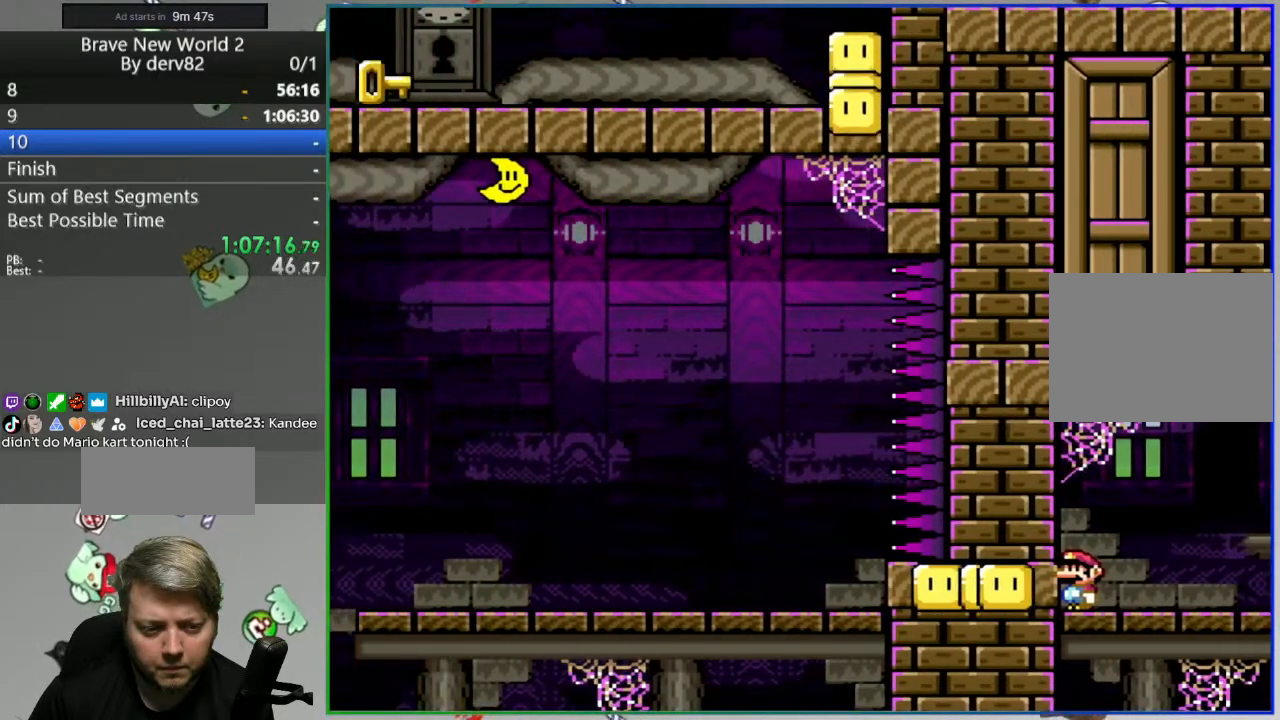
{"buttons": [], "events": []}
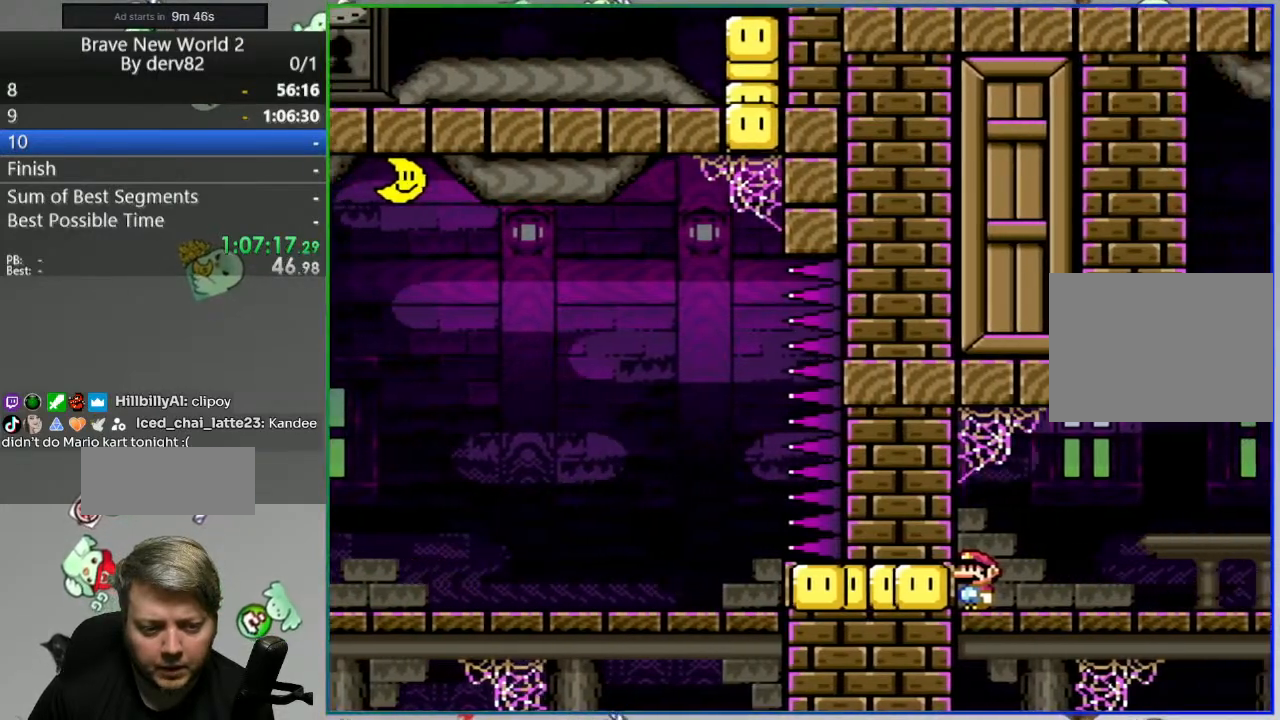
{"buttons": [], "events": []}
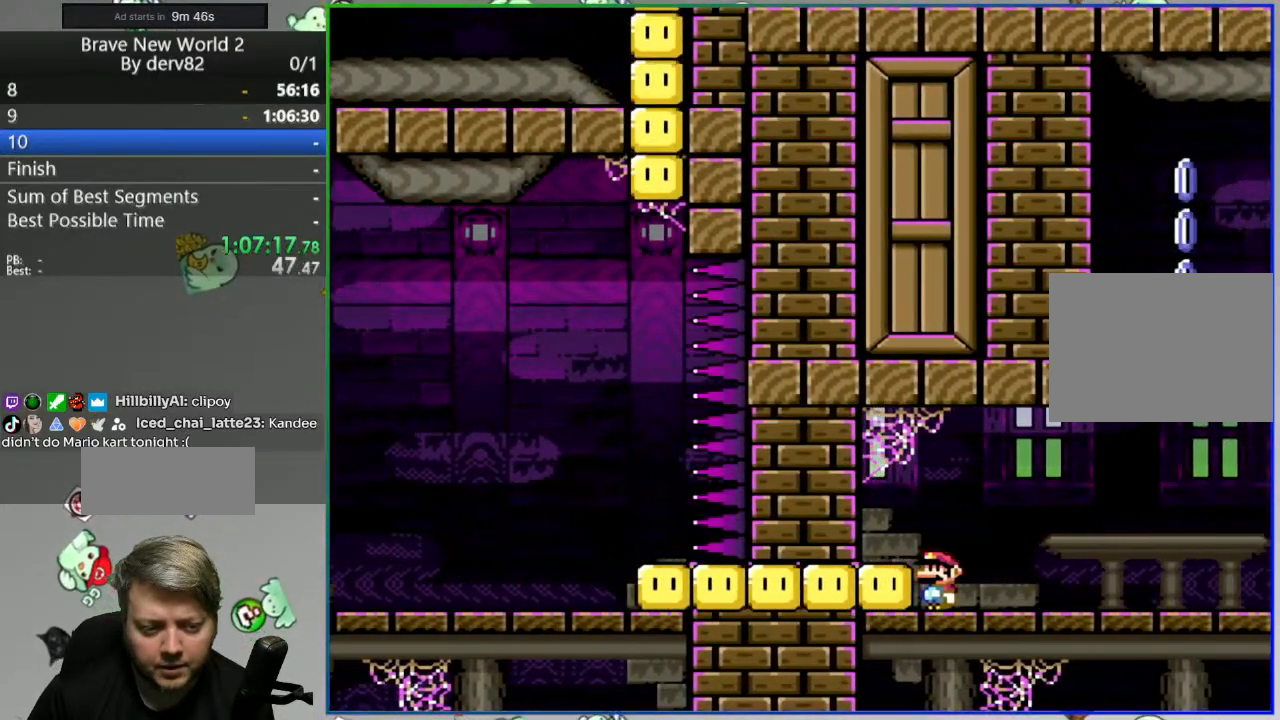
{"buttons": ["DPAD_LEFT"], "events": [[483, "DPAD_LEFT", "down"]]}
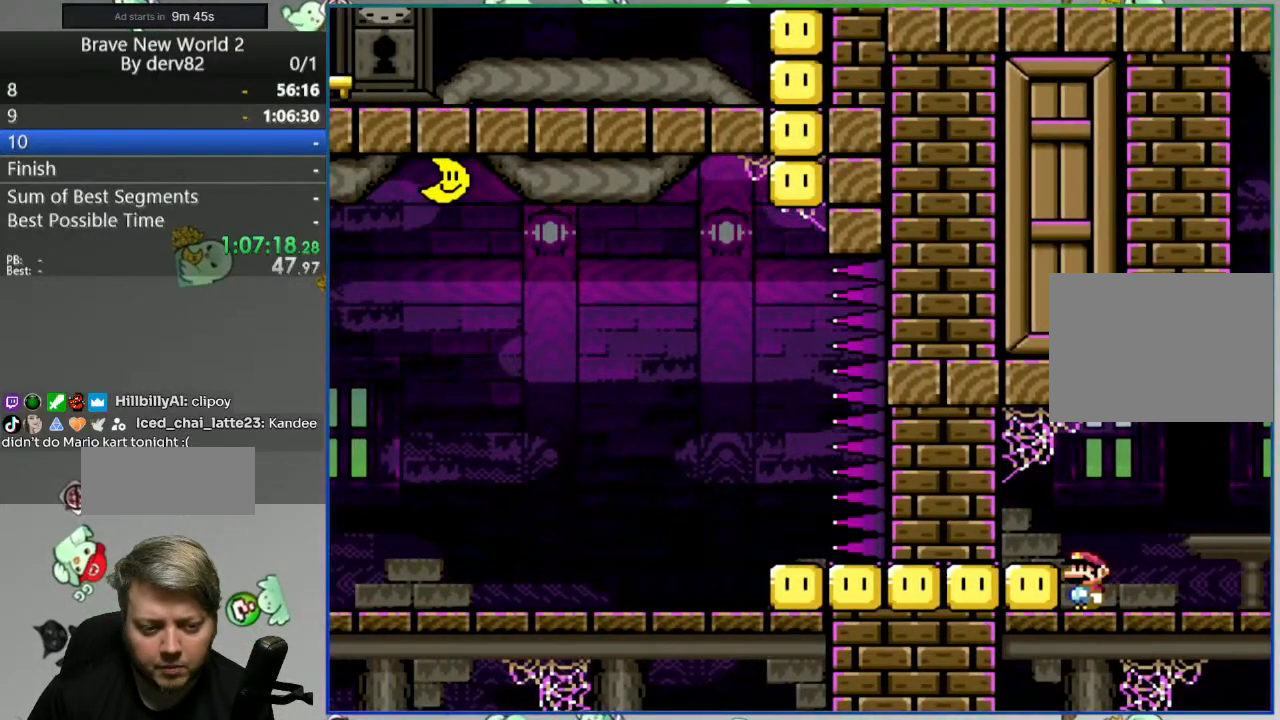
{"buttons": ["DPAD_RIGHT"], "events": [[350, "DPAD_LEFT", "up"], [450, "DPAD_RIGHT", "down"]]}
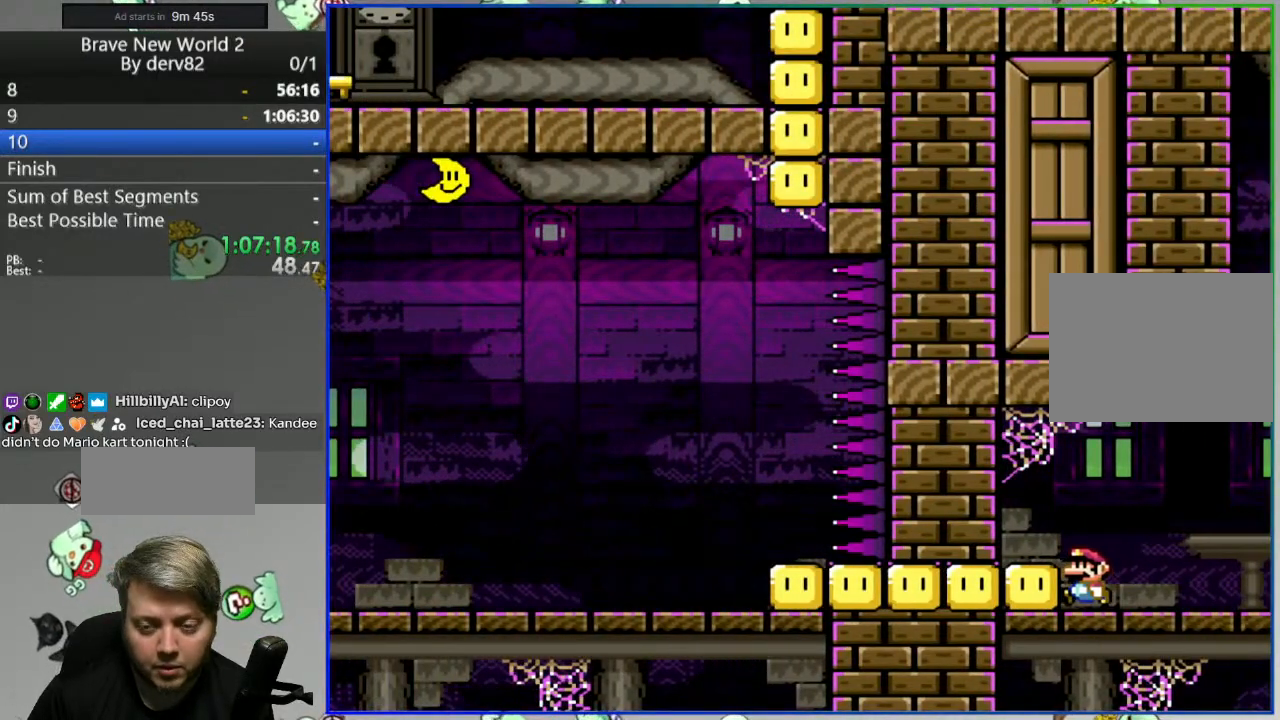
{"buttons": ["Y", "DPAD_RIGHT"], "events": [[183, "Y", "down"]]}
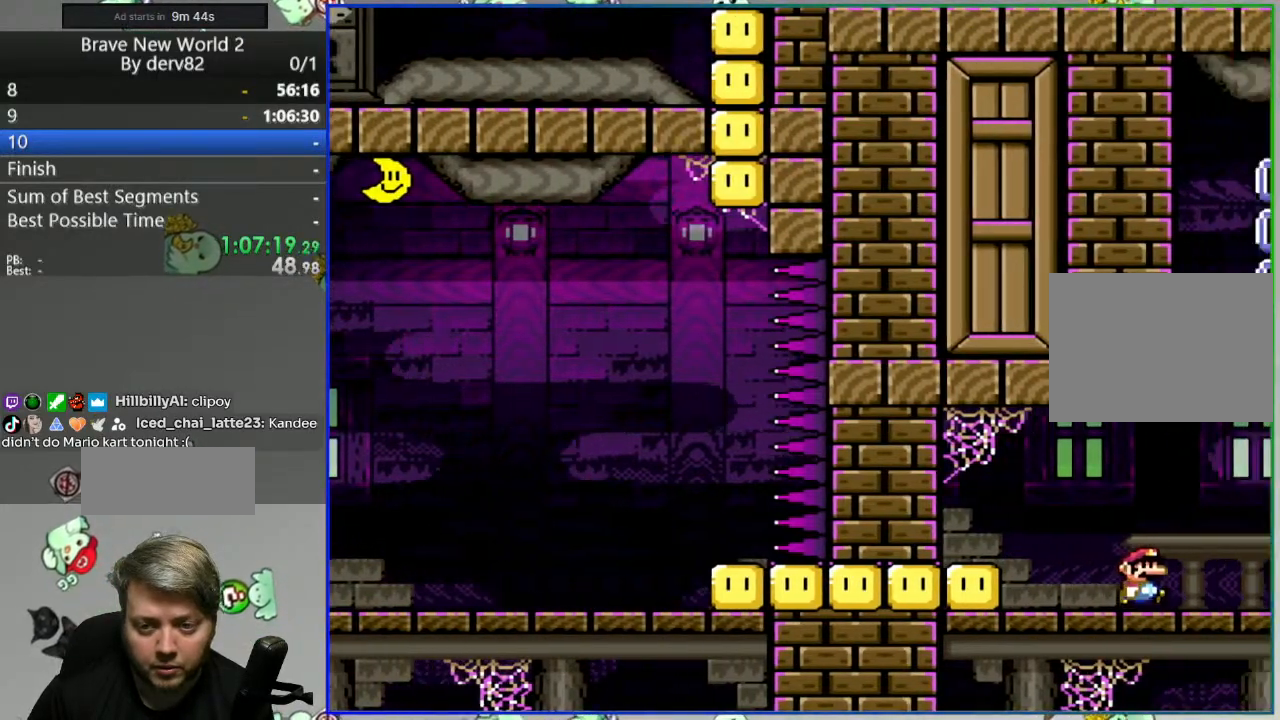
{"buttons": ["Y", "DPAD_RIGHT"], "events": []}
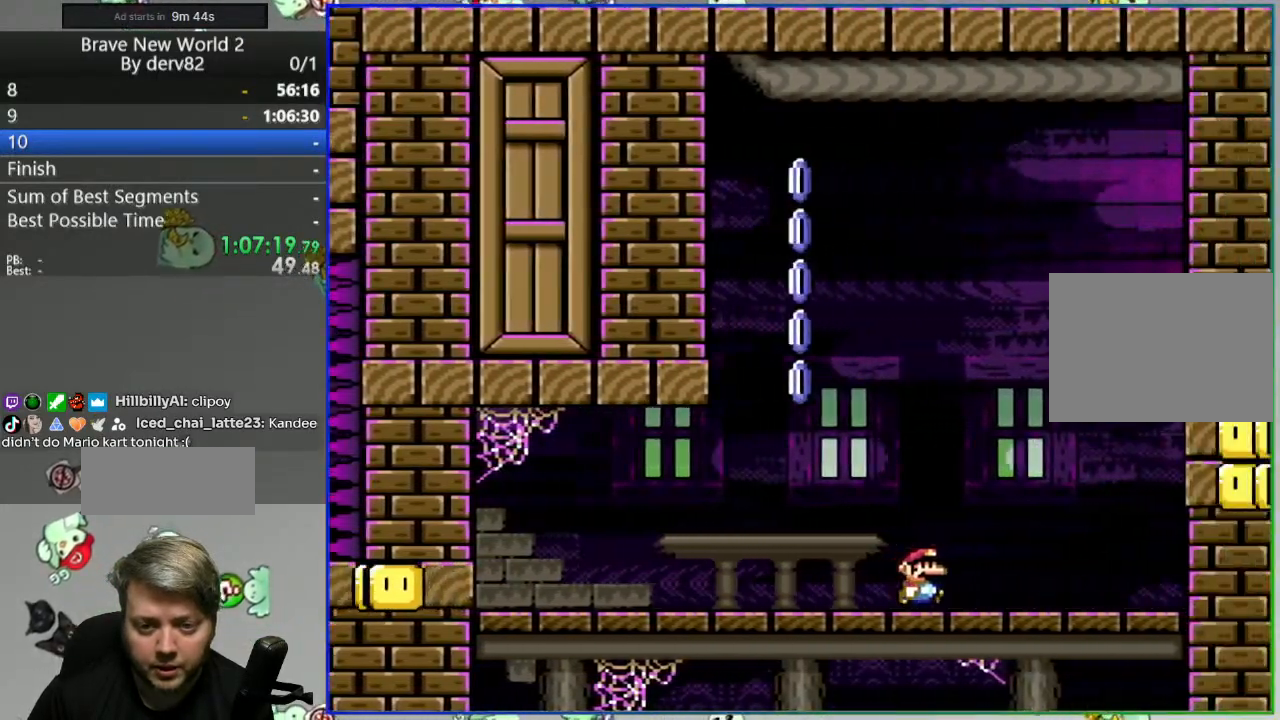
{"buttons": ["B", "Y", "DPAD_RIGHT"], "events": [[17, "DPAD_RIGHT", "up"], [133, "B", "down"], [133, "DPAD_LEFT", "down"], [400, "DPAD_LEFT", "up"], [483, "DPAD_RIGHT", "down"]]}
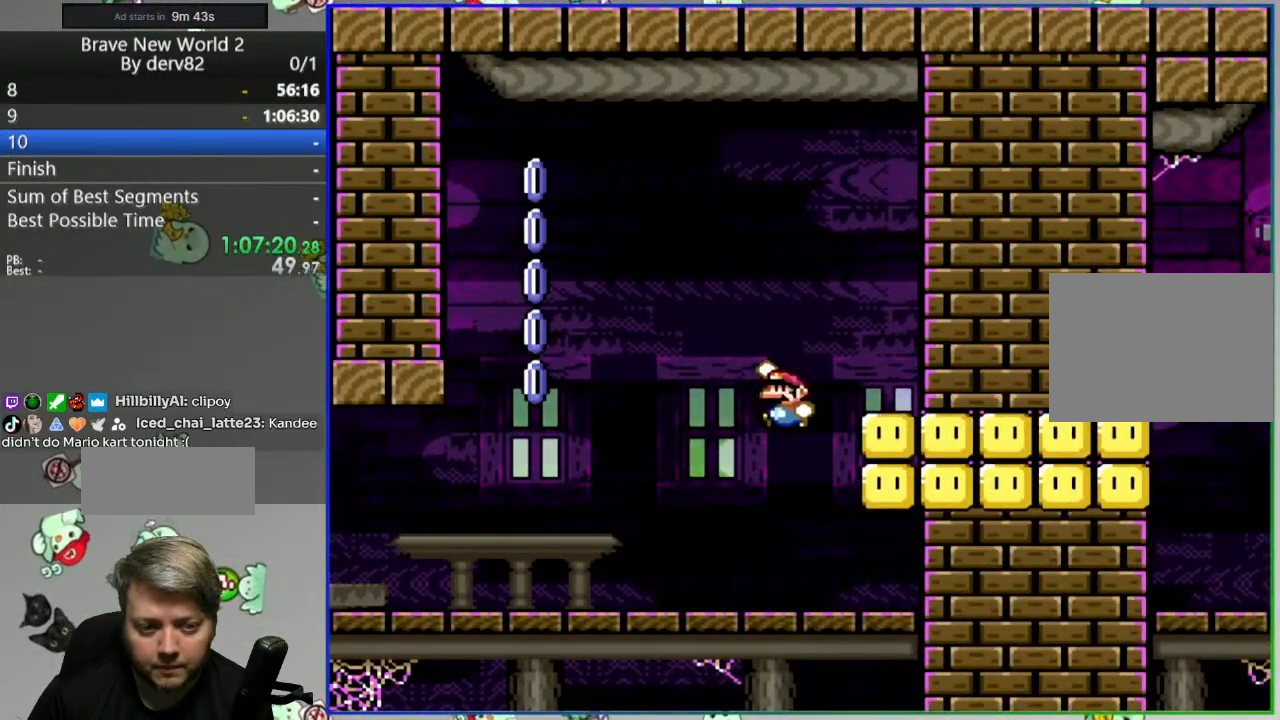
{"buttons": ["Y", "DPAD_RIGHT"], "events": [[83, "B", "up"]]}
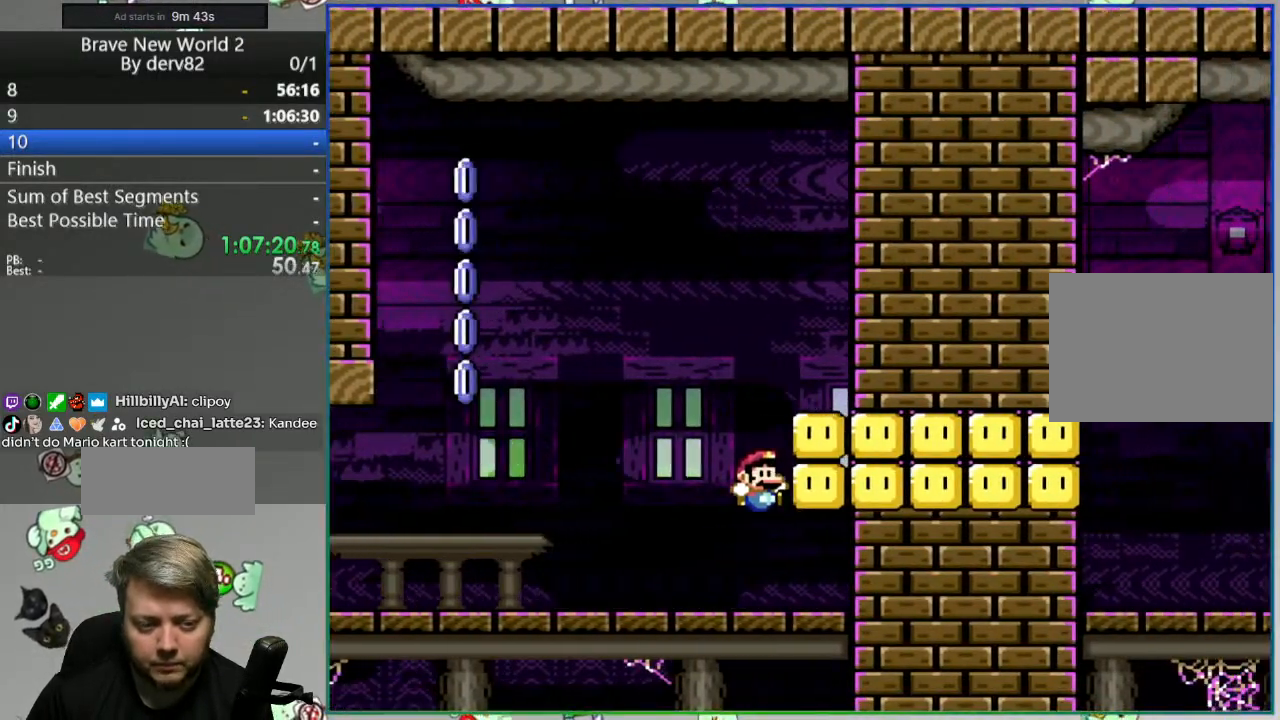
{"buttons": ["Y", "DPAD_LEFT"], "events": [[17, "Y", "up"], [133, "DPAD_RIGHT", "up"], [433, "DPAD_LEFT", "down"], [500, "Y", "down"]]}
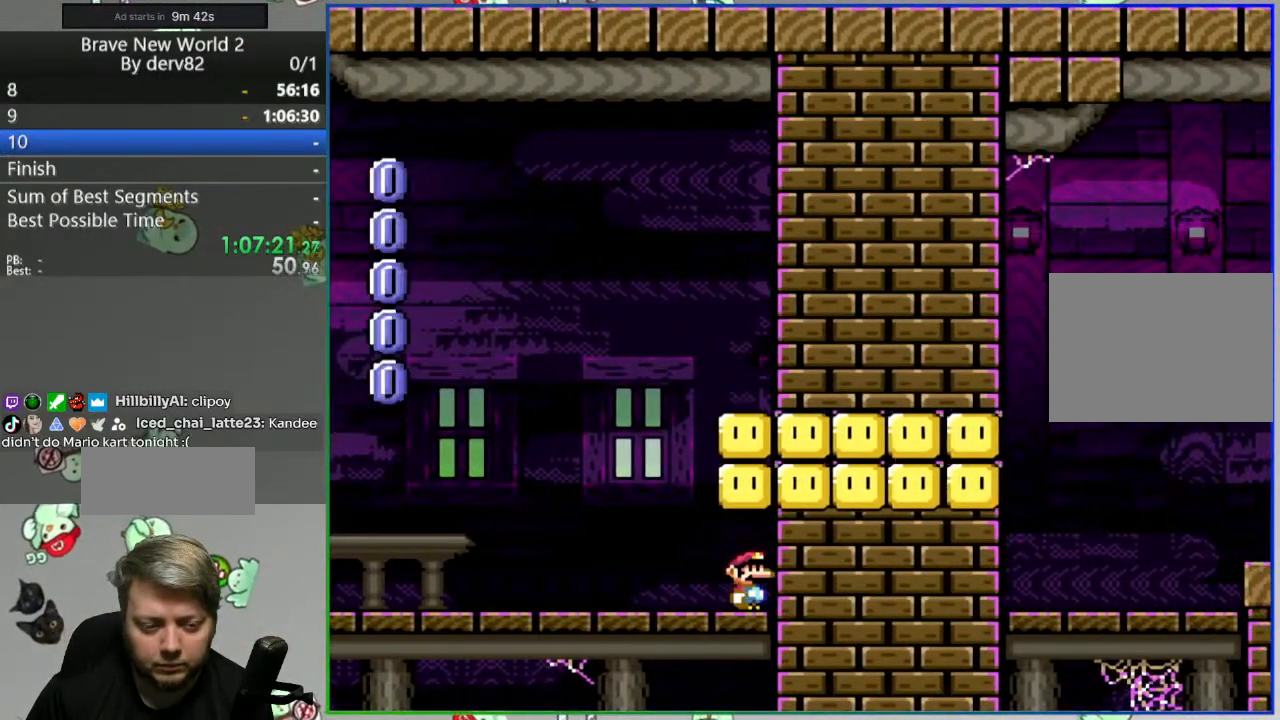
{"buttons": ["Y", "DPAD_LEFT"], "events": [[400, "B", "down"], [500, "B", "up"]]}
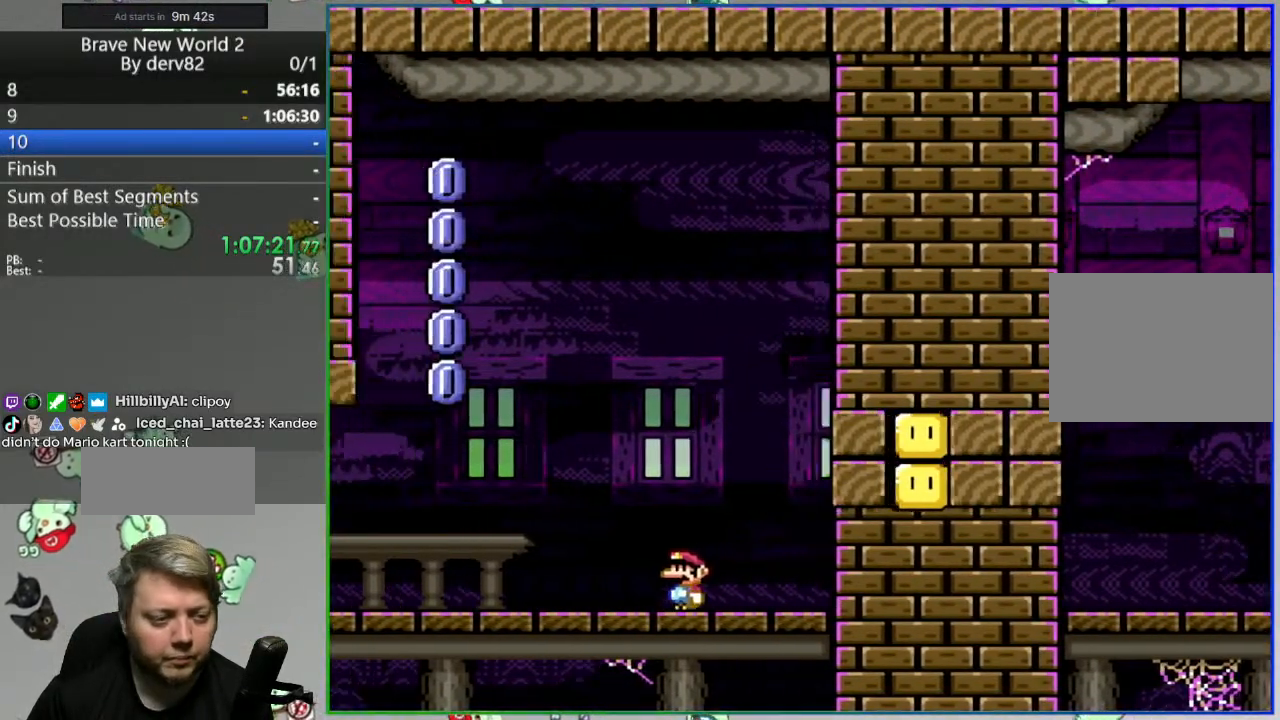
{"buttons": [], "events": [[50, "DPAD_LEFT", "up"], [100, "DPAD_RIGHT", "down"], [200, "Y", "up"], [233, "DPAD_RIGHT", "up"]]}
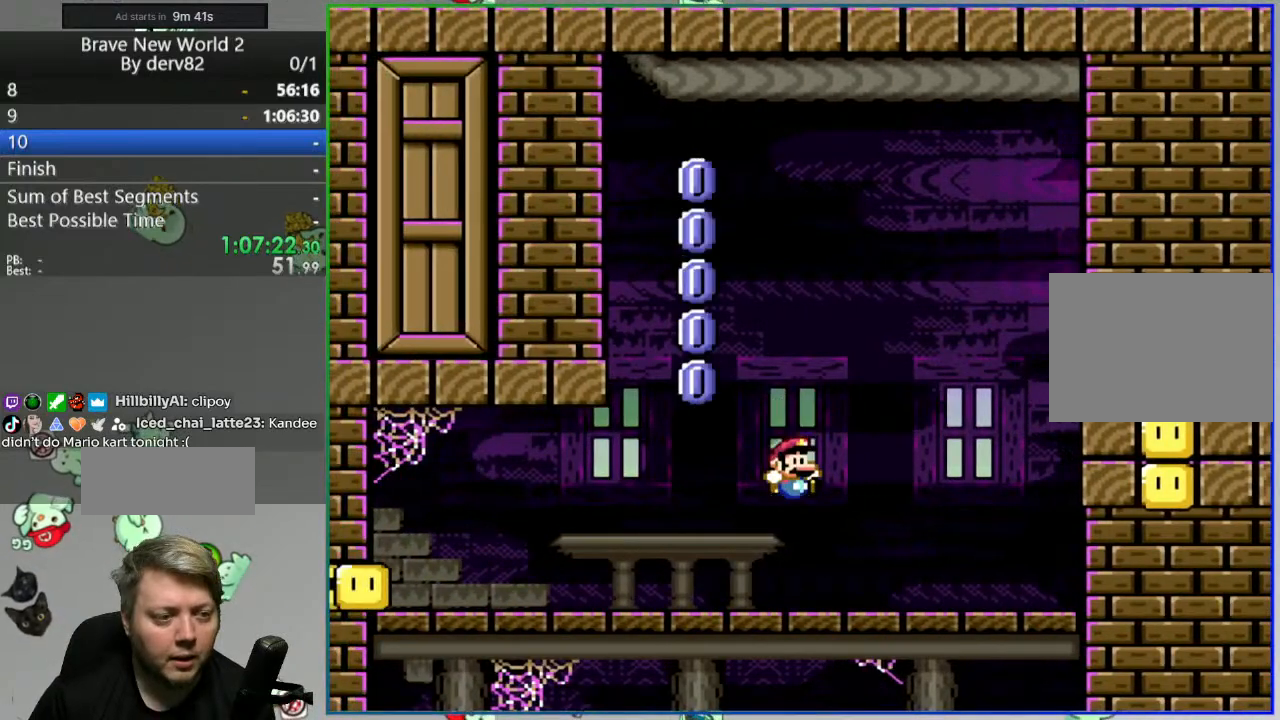
{"buttons": [], "events": [[33, "SELECT", "down"], [183, "SELECT", "up"]]}